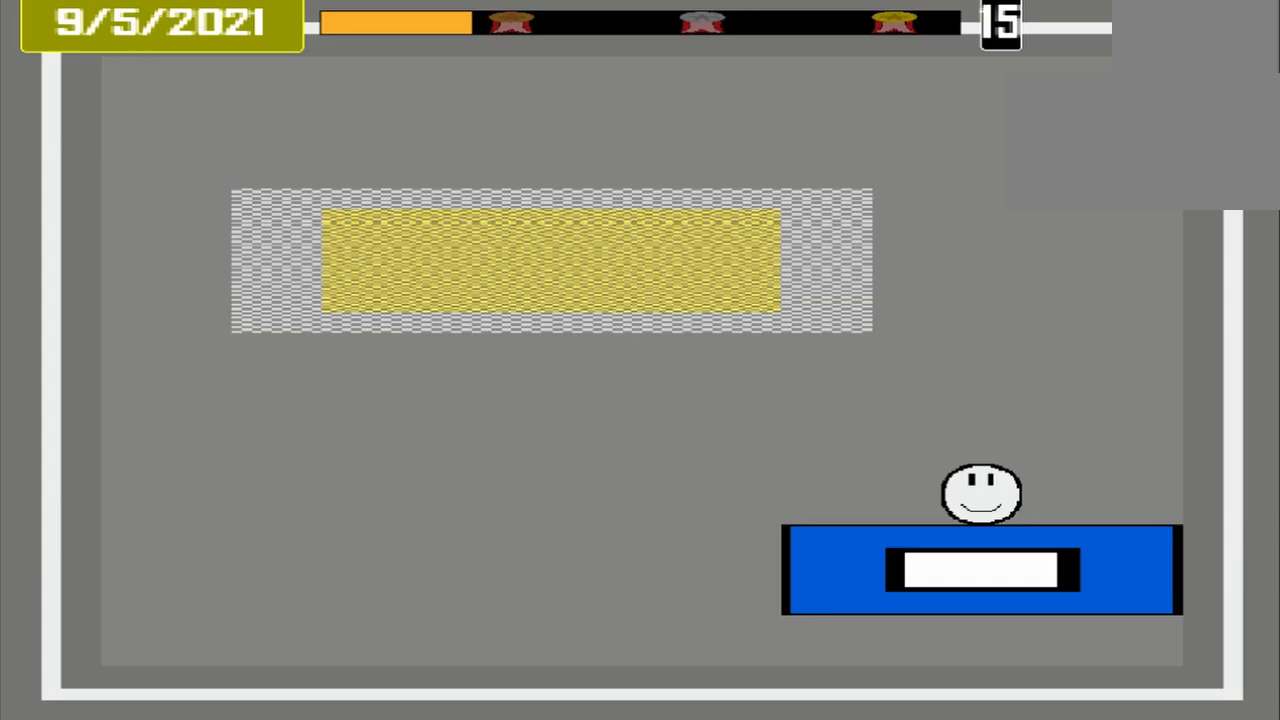
Gameplay with a controller (PlayStation layout); each line is a JSON object with the inputs held at the frame after it. "events" lists button and stick changes between this image and that frame as [ms after this image, input, new state], when the widget could be followed in between. Not read: L2 L3 R2 R3 left_stick right_stick.
{"buttons": [], "events": []}
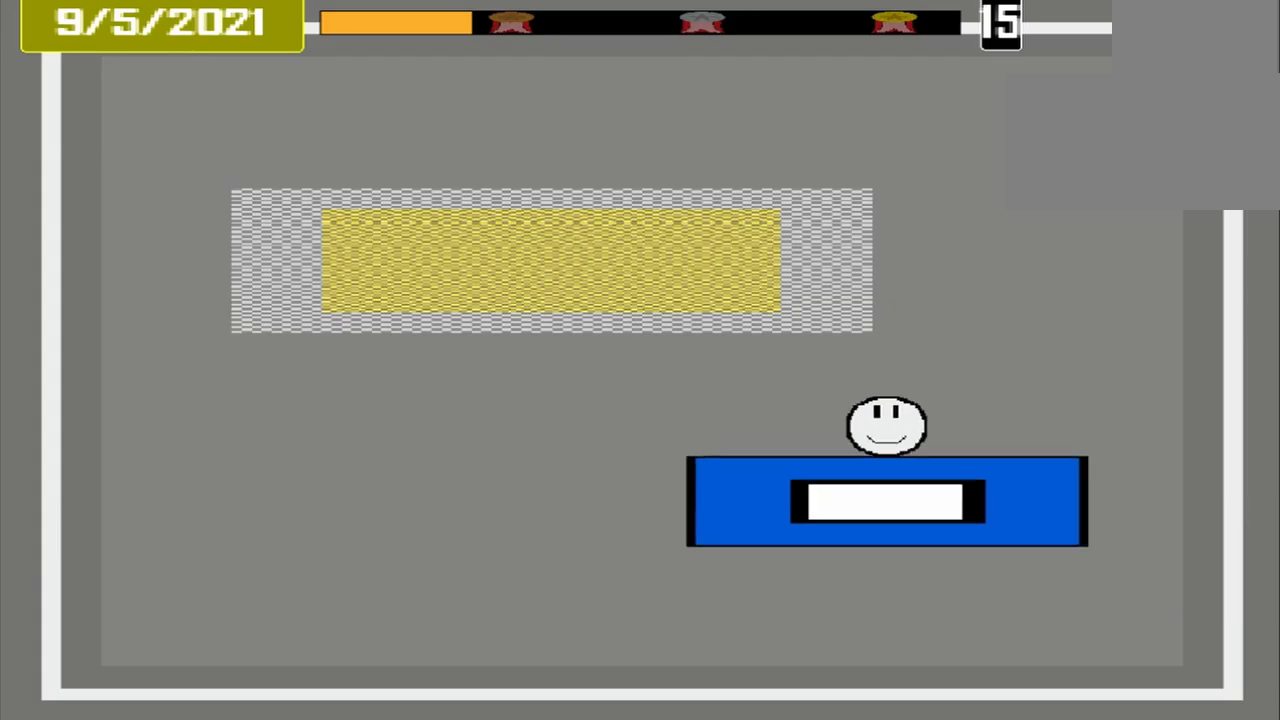
{"buttons": [], "events": []}
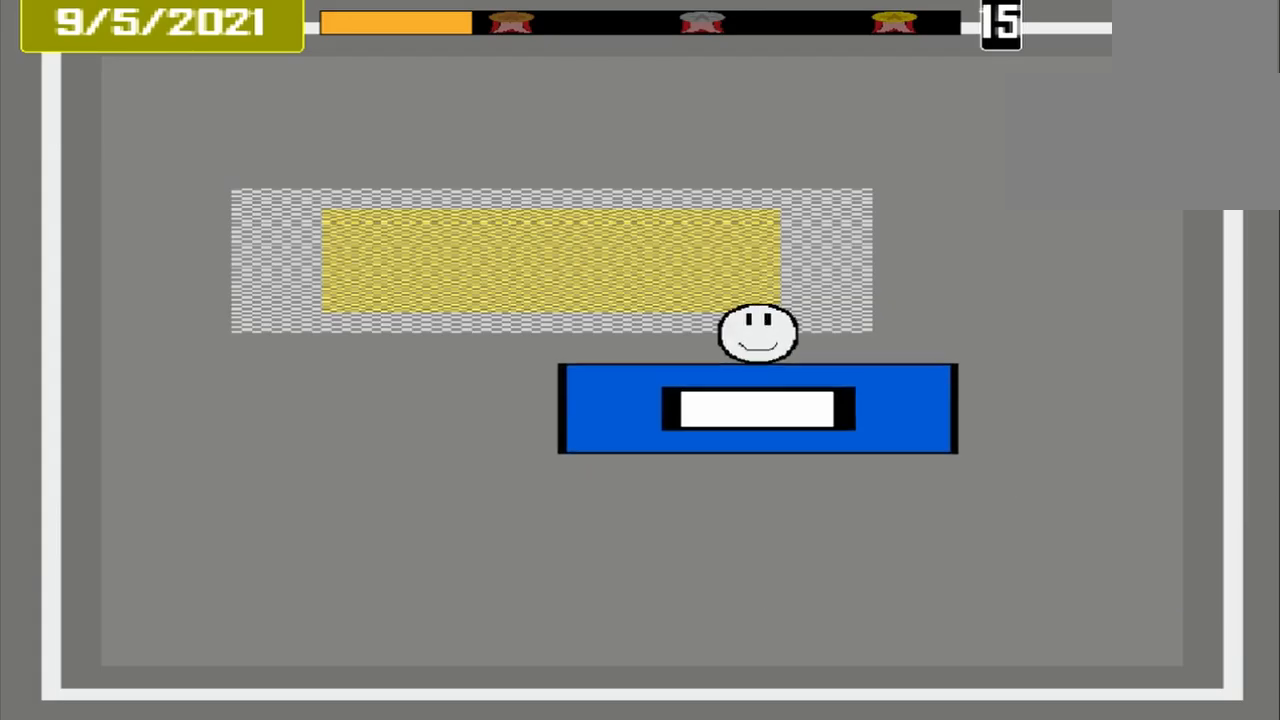
{"buttons": [], "events": []}
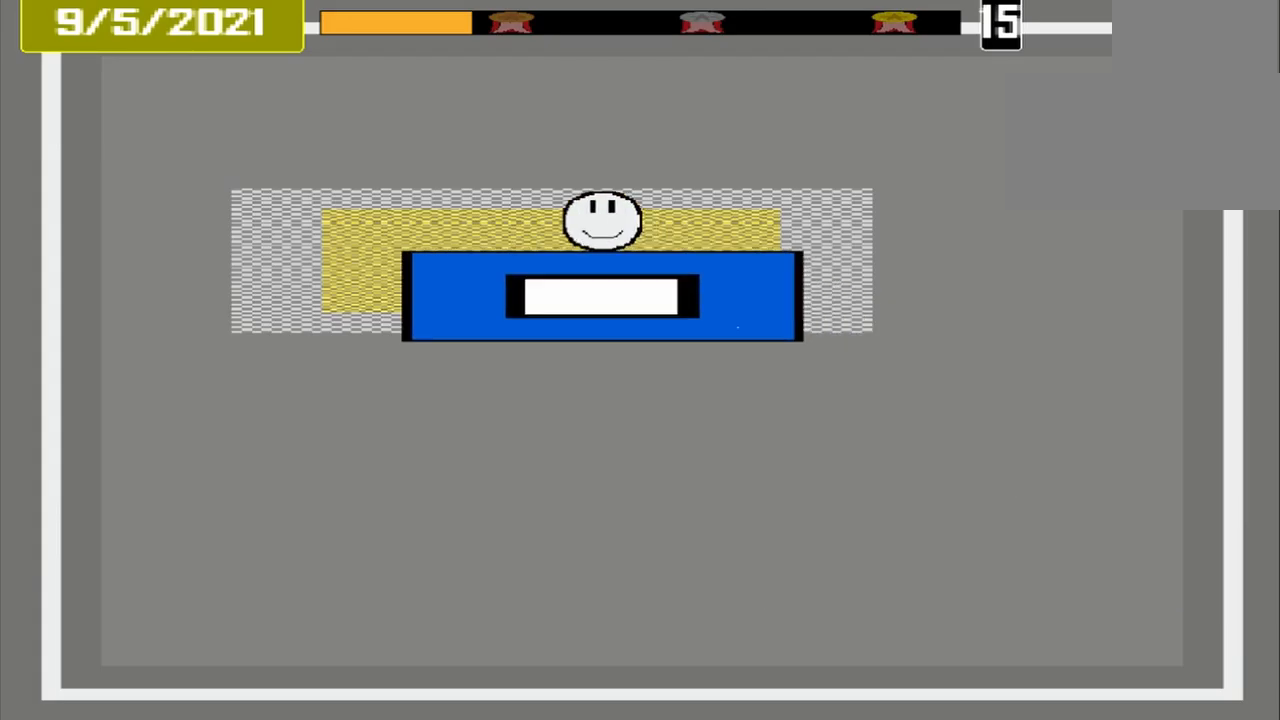
{"buttons": [], "events": [[125, "CROSS", "down"], [458, "CROSS", "up"]]}
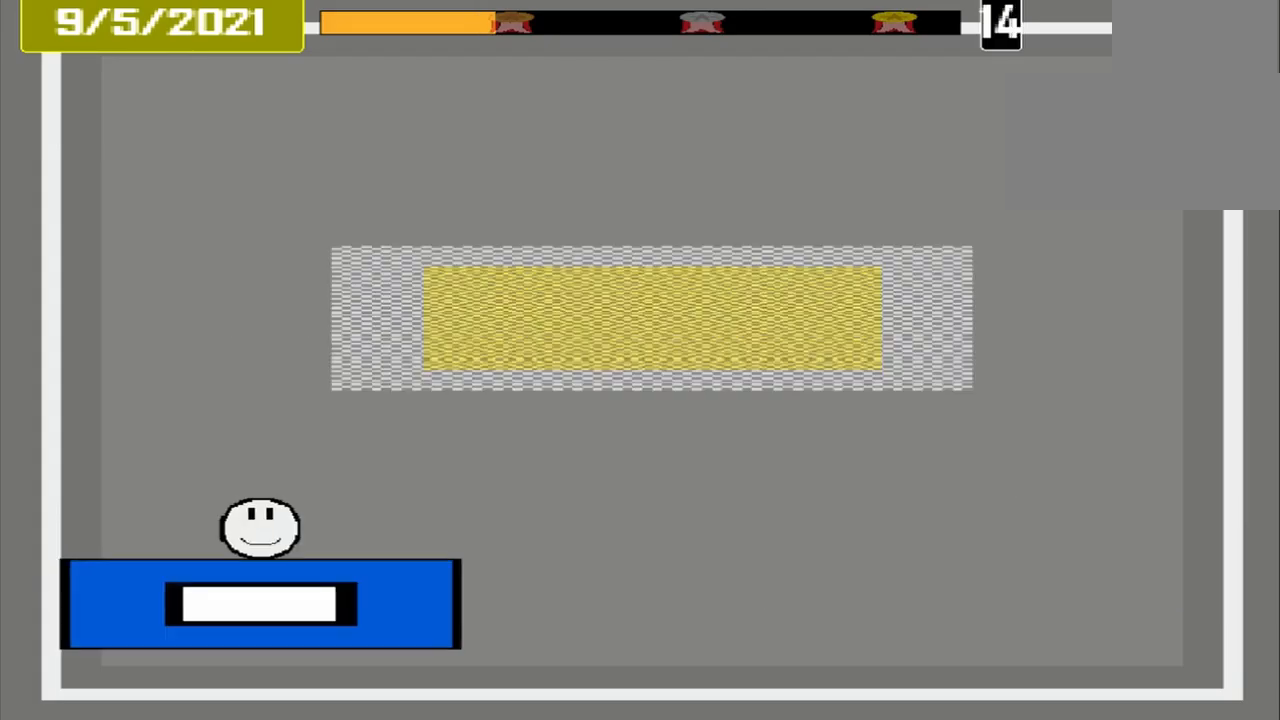
{"buttons": [], "events": []}
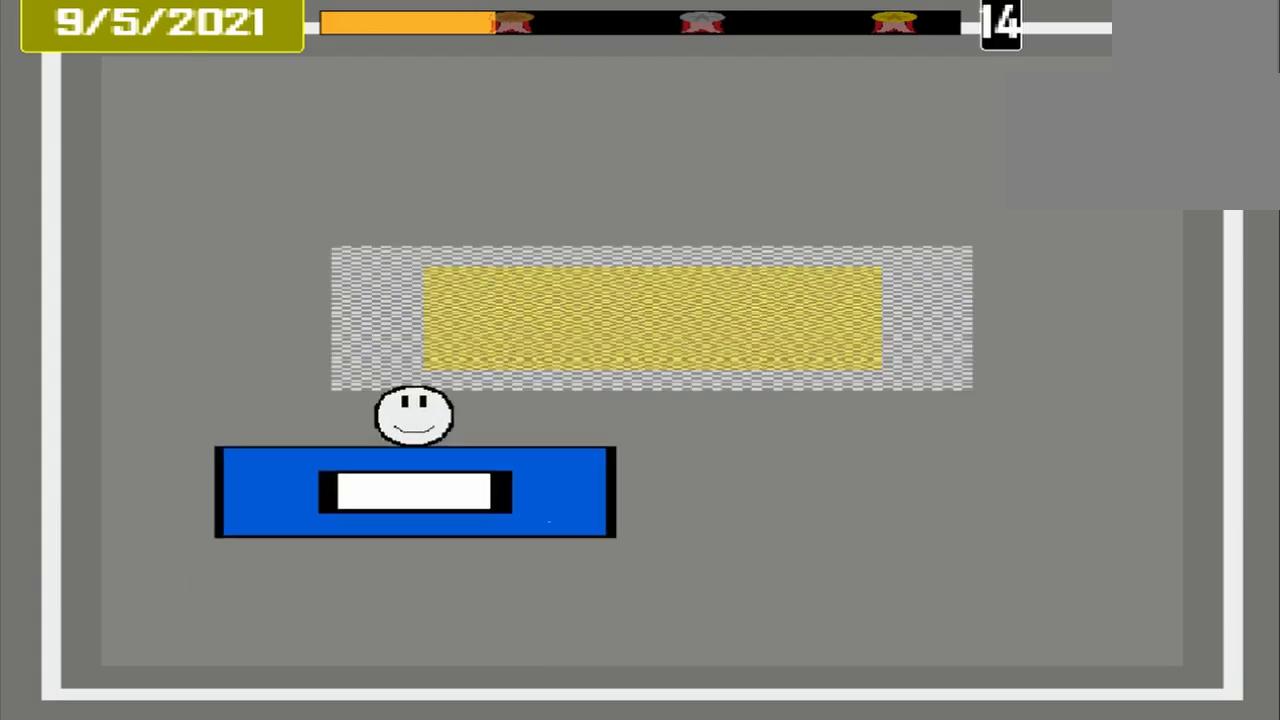
{"buttons": [], "events": []}
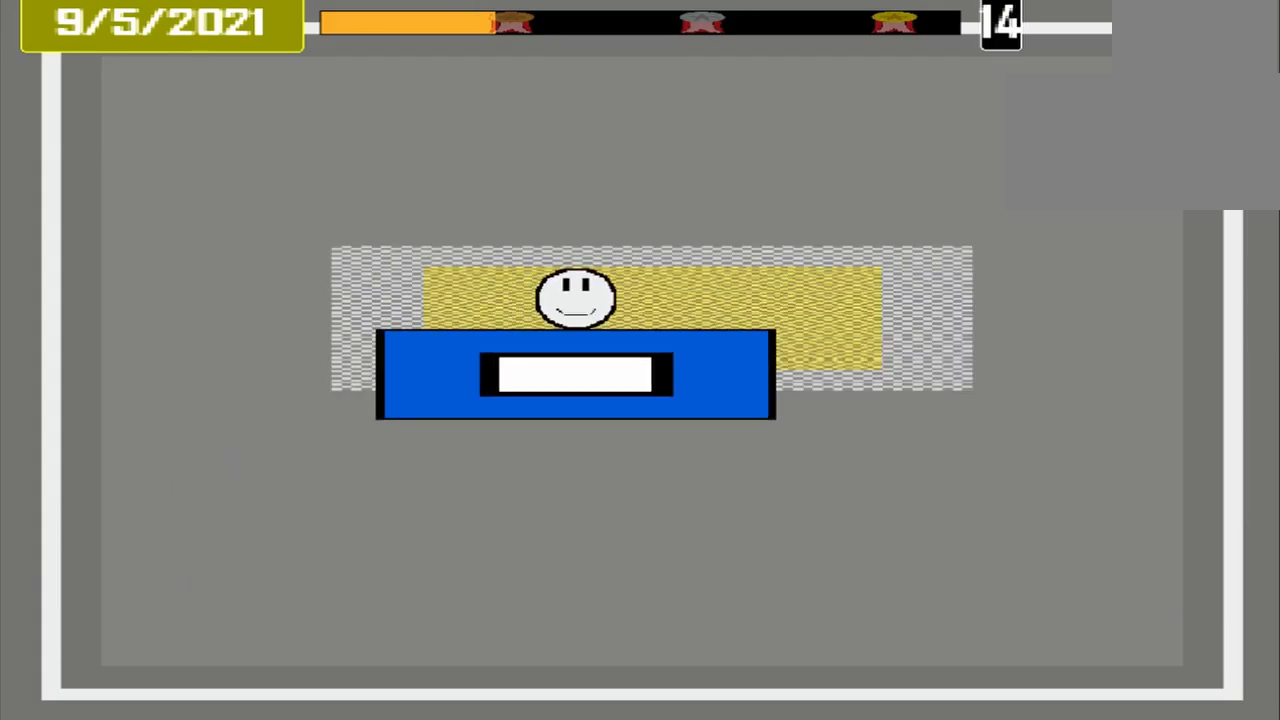
{"buttons": ["CROSS"], "events": [[333, "CROSS", "down"]]}
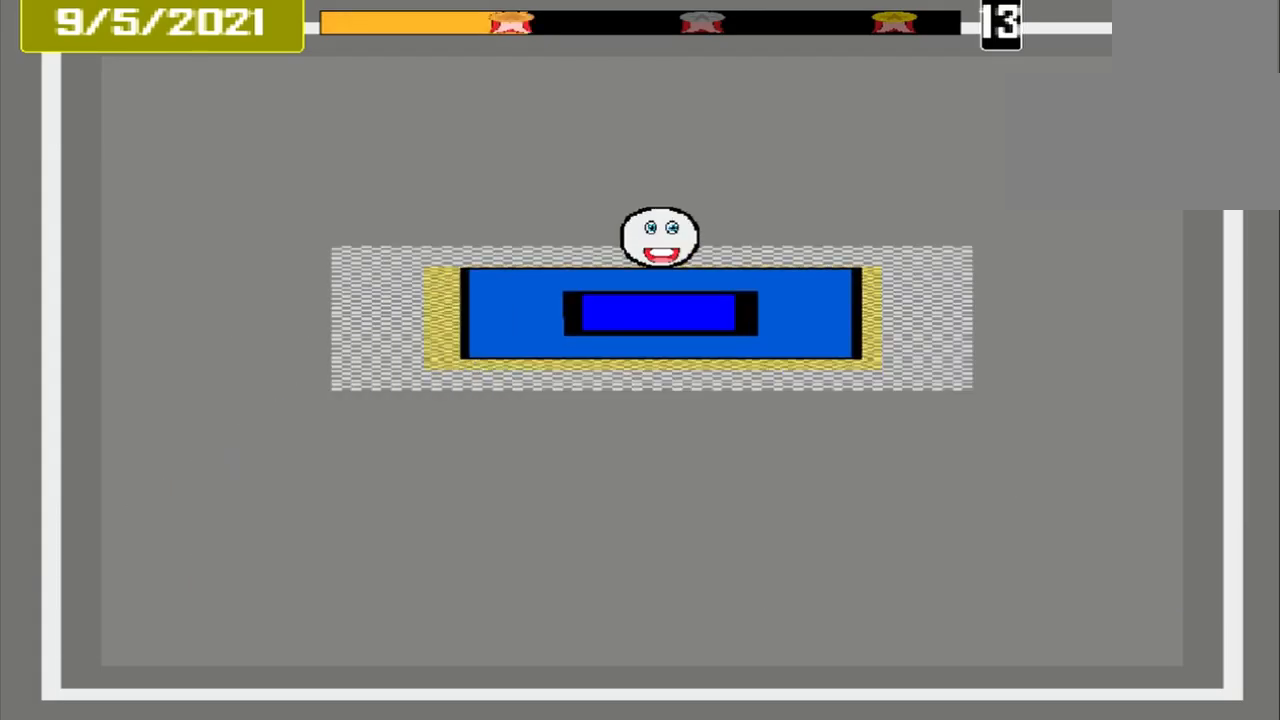
{"buttons": [], "events": [[125, "CROSS", "up"]]}
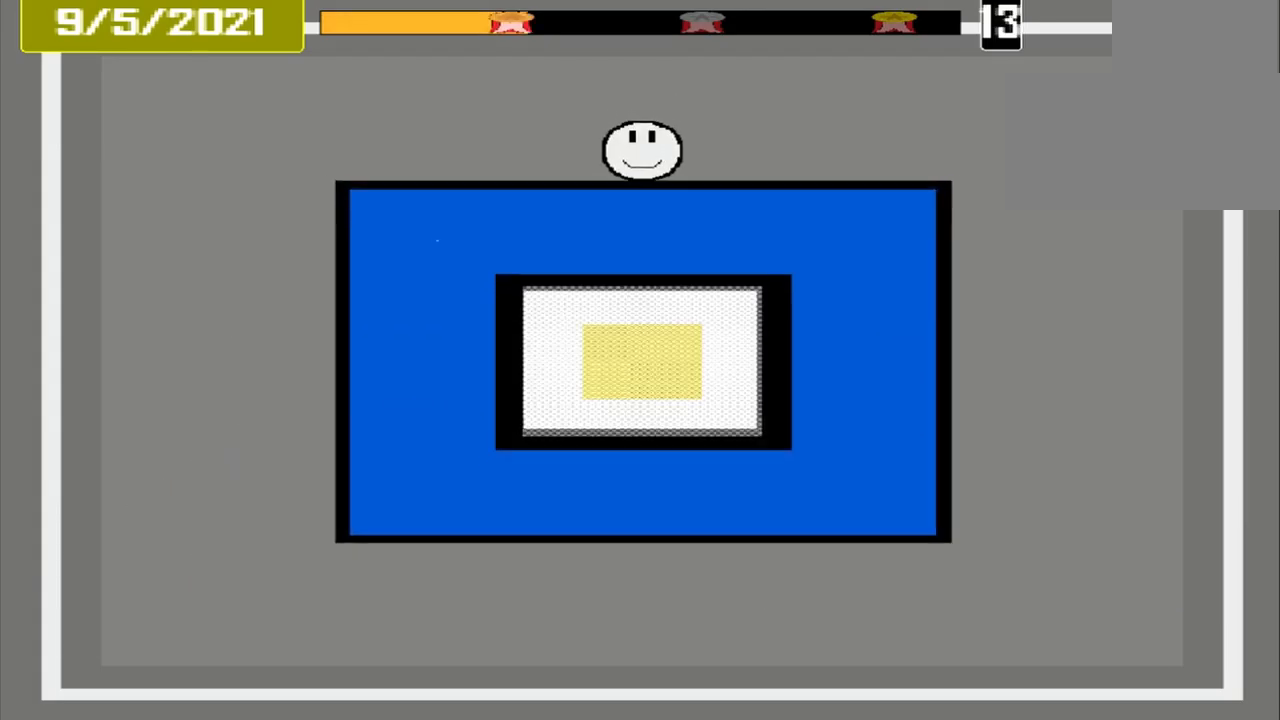
{"buttons": [], "events": []}
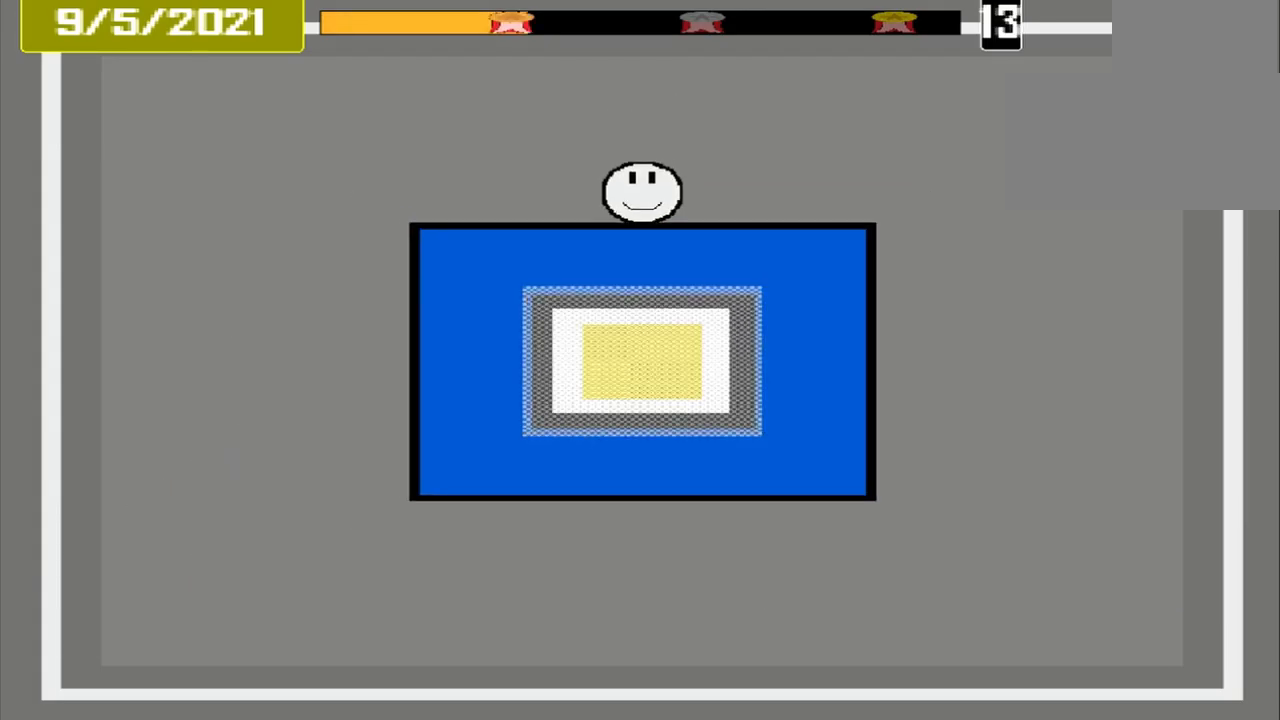
{"buttons": [], "events": []}
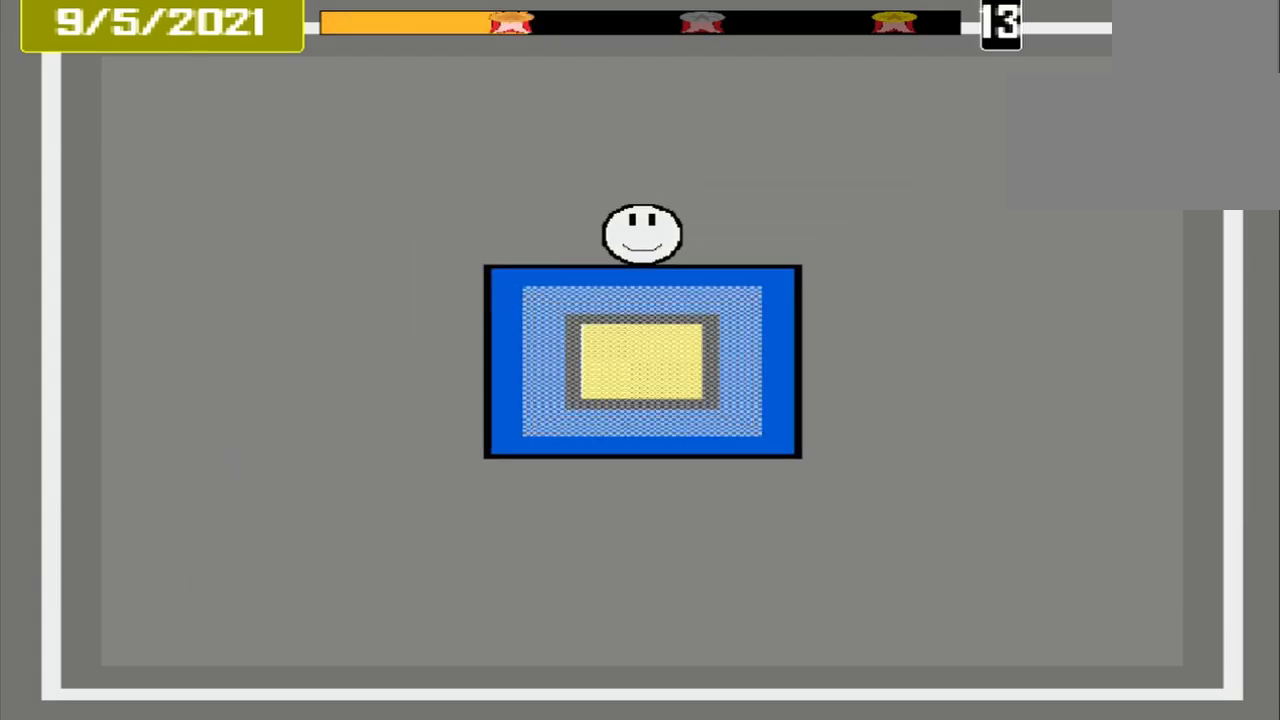
{"buttons": [], "events": [[333, "CROSS", "down"], [541, "CROSS", "up"]]}
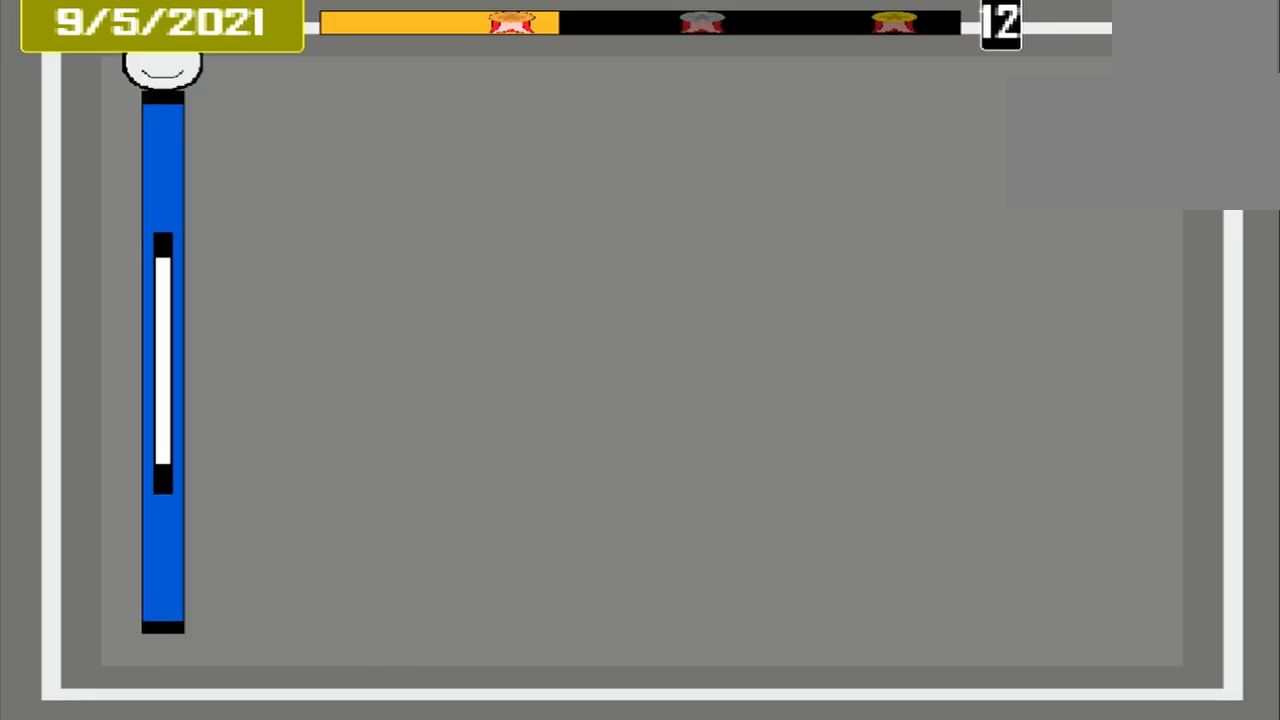
{"buttons": [], "events": []}
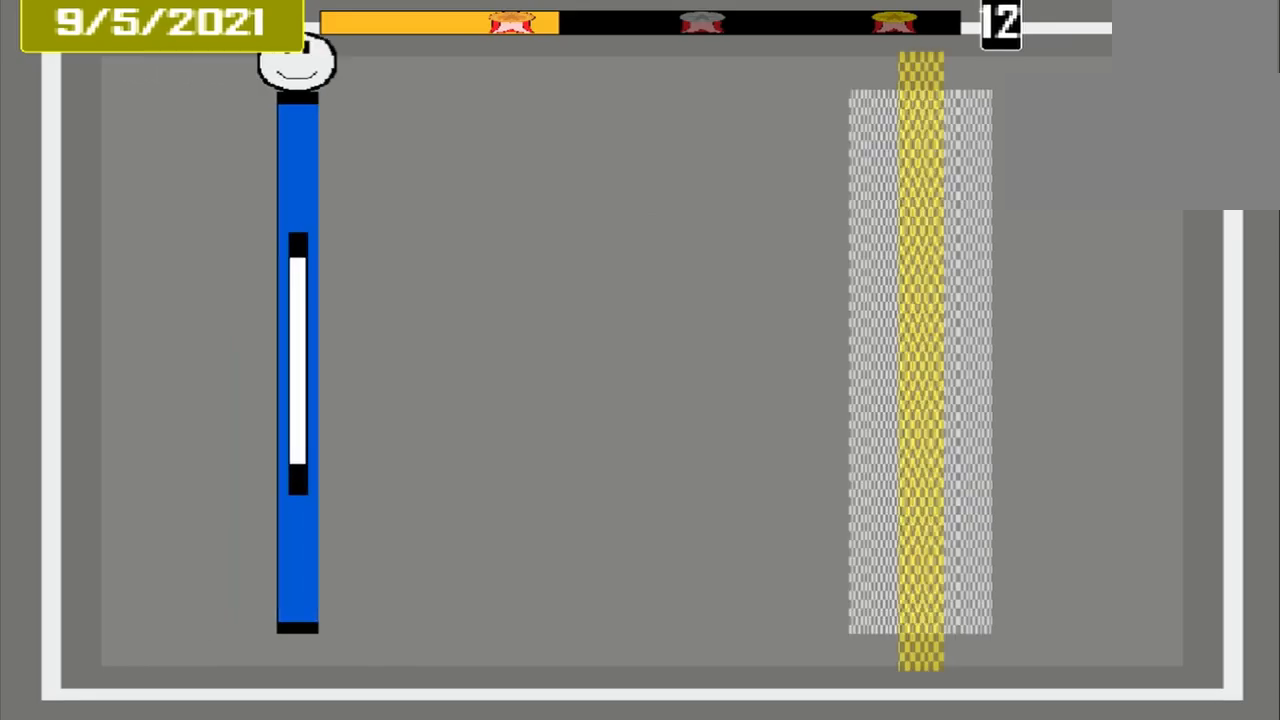
{"buttons": [], "events": []}
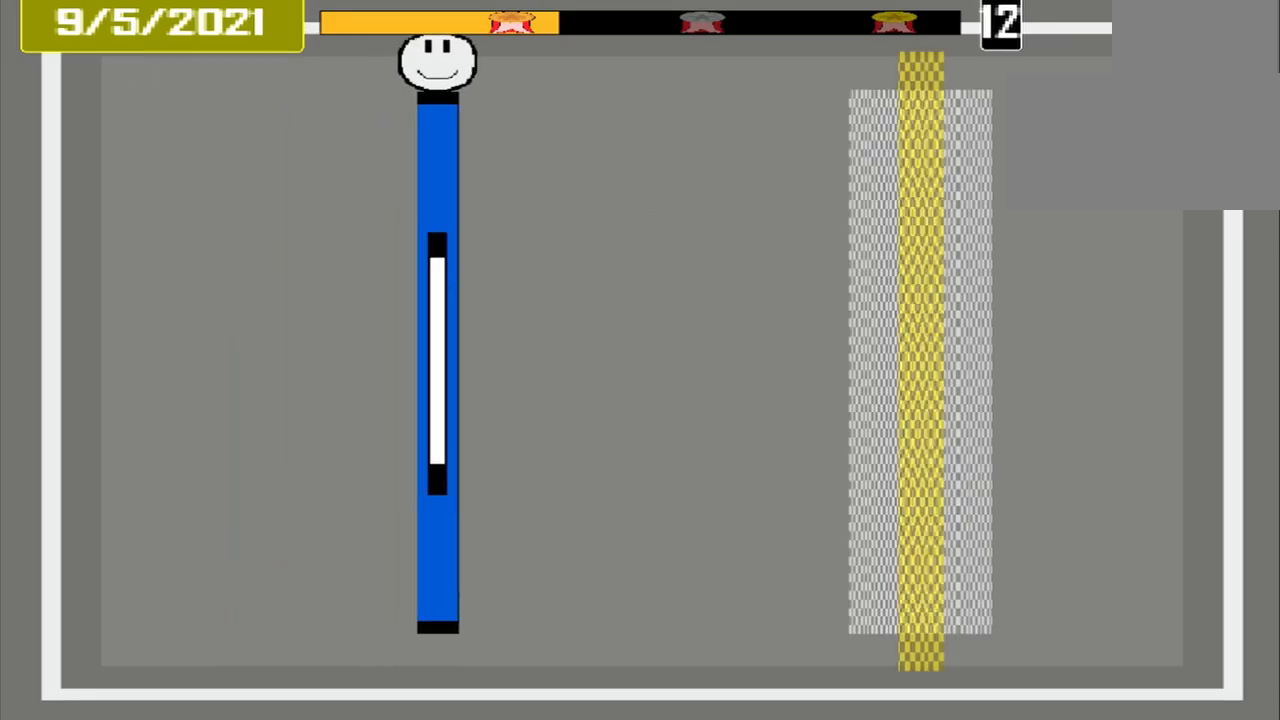
{"buttons": [], "events": []}
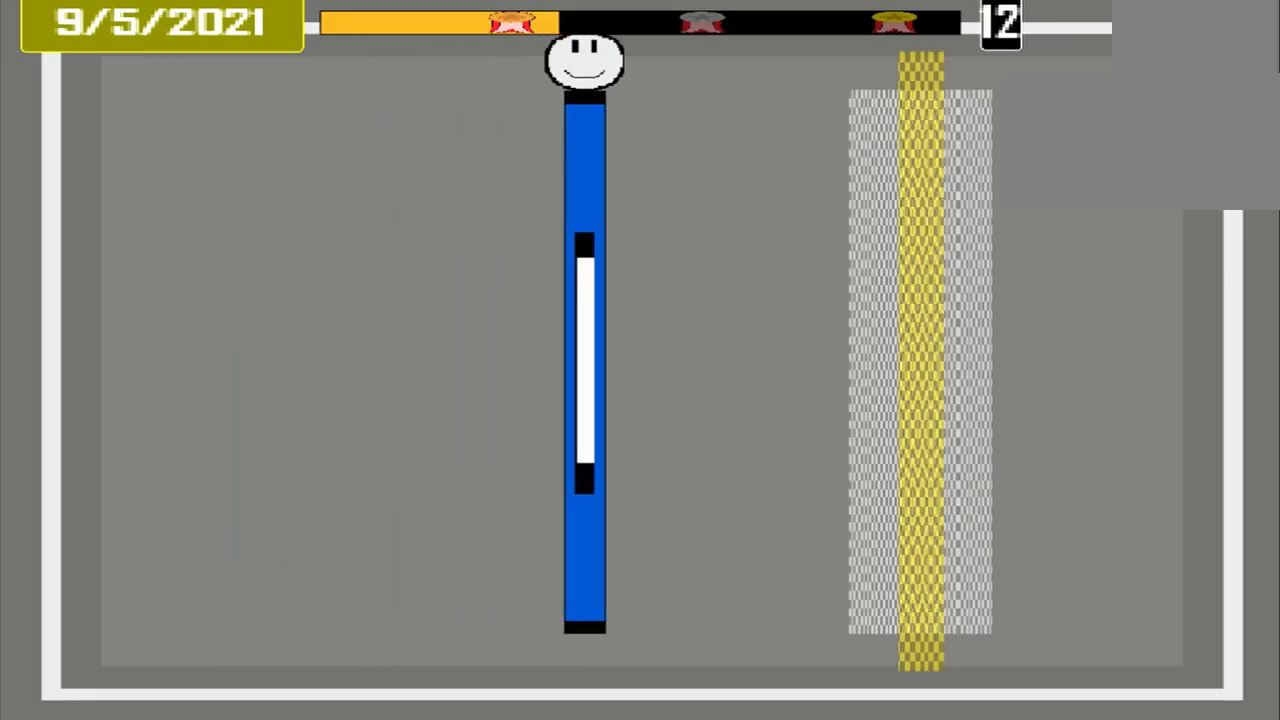
{"buttons": [], "events": []}
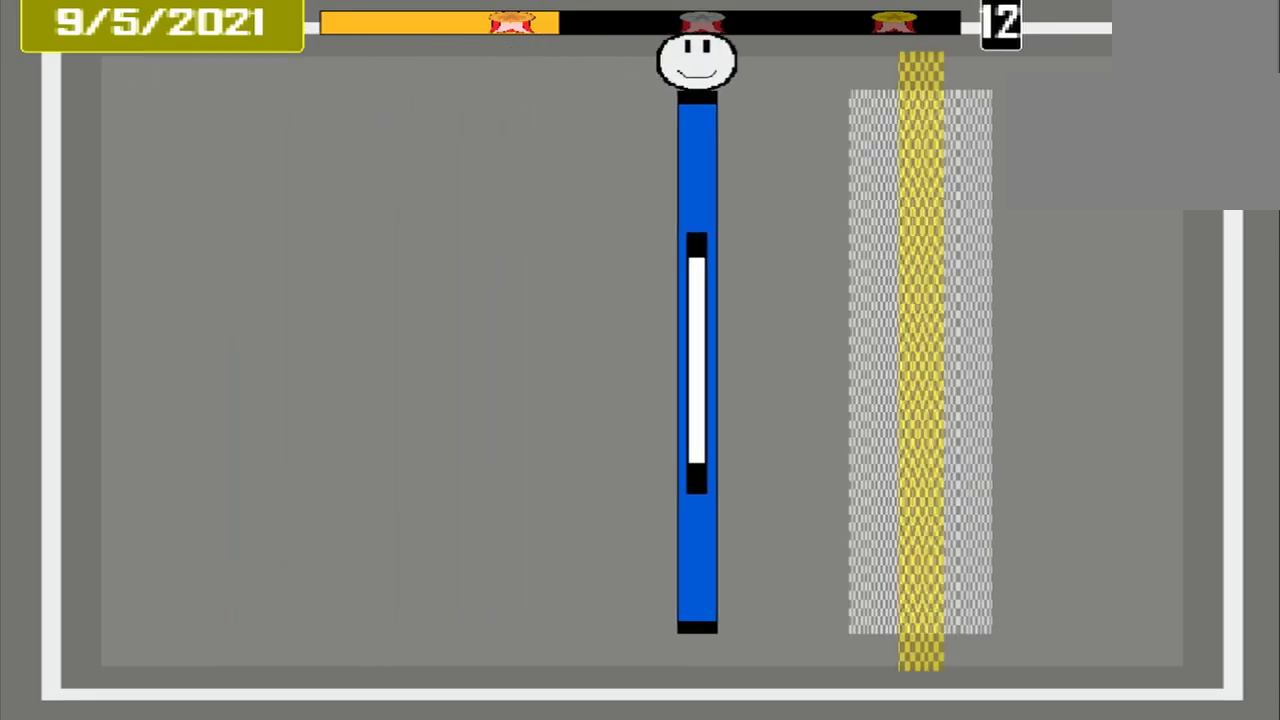
{"buttons": [], "events": []}
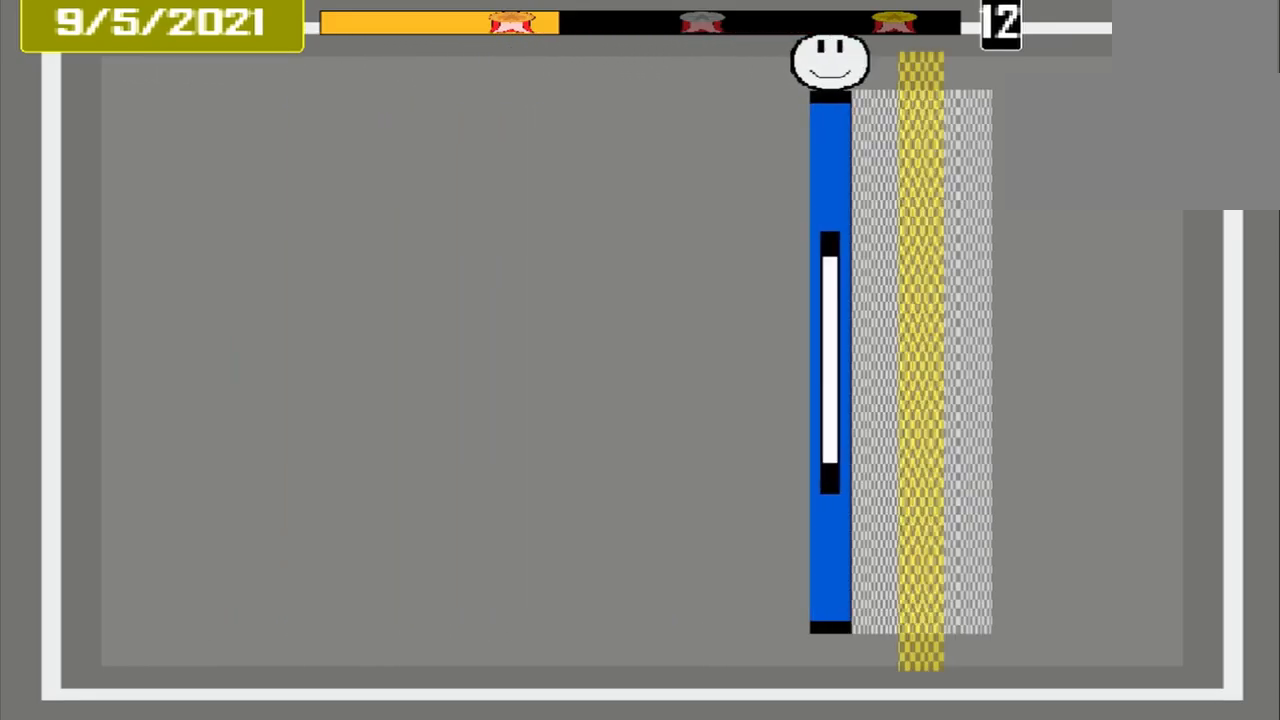
{"buttons": [], "events": [[209, "CROSS", "down"], [459, "CROSS", "up"]]}
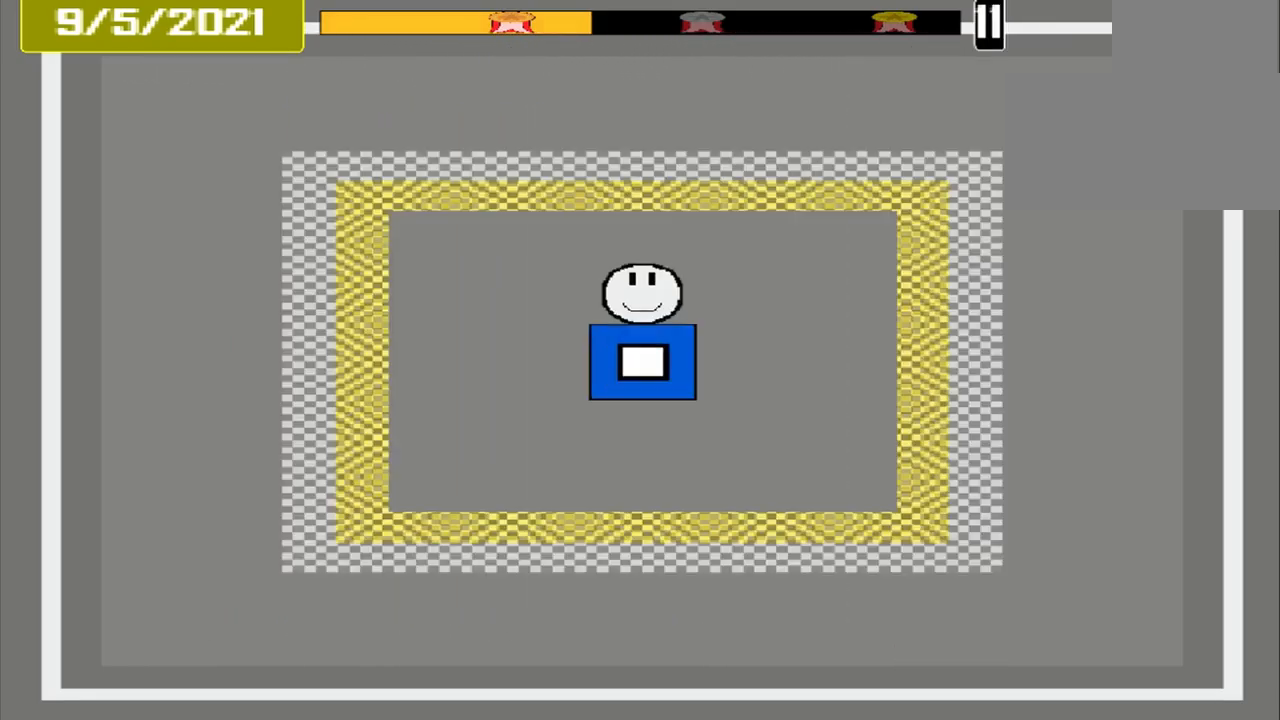
{"buttons": [], "events": []}
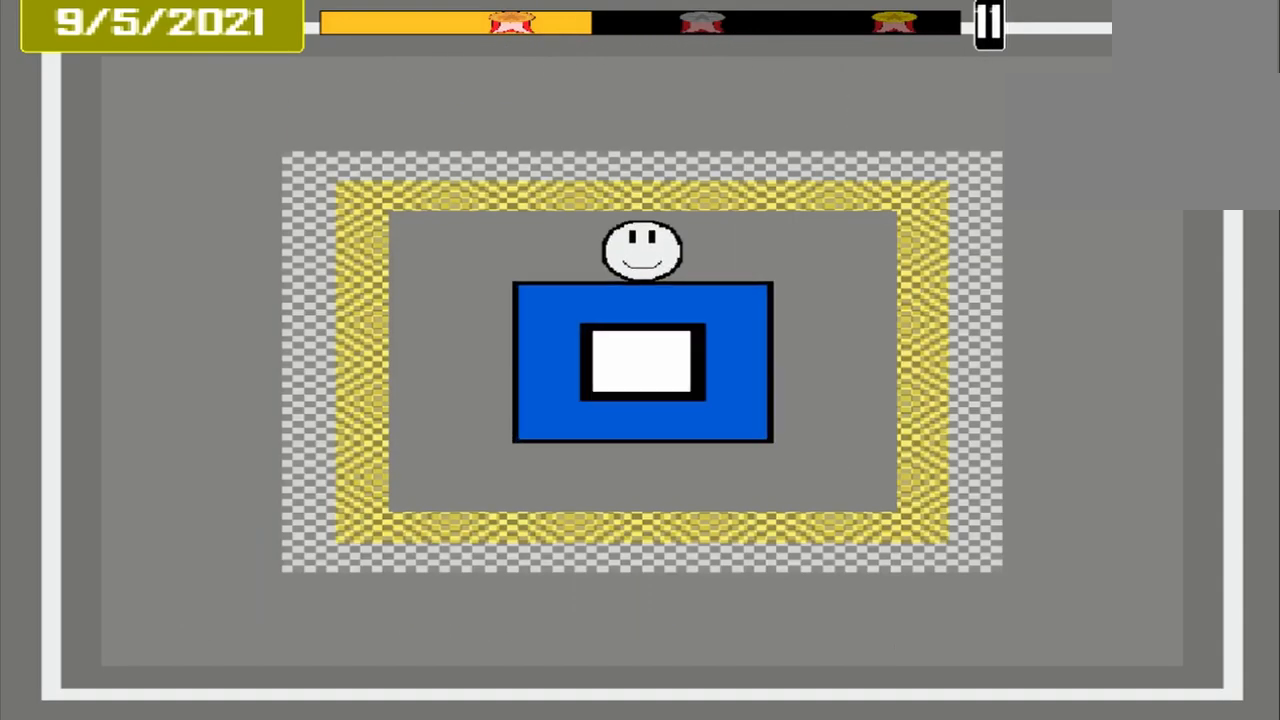
{"buttons": [], "events": []}
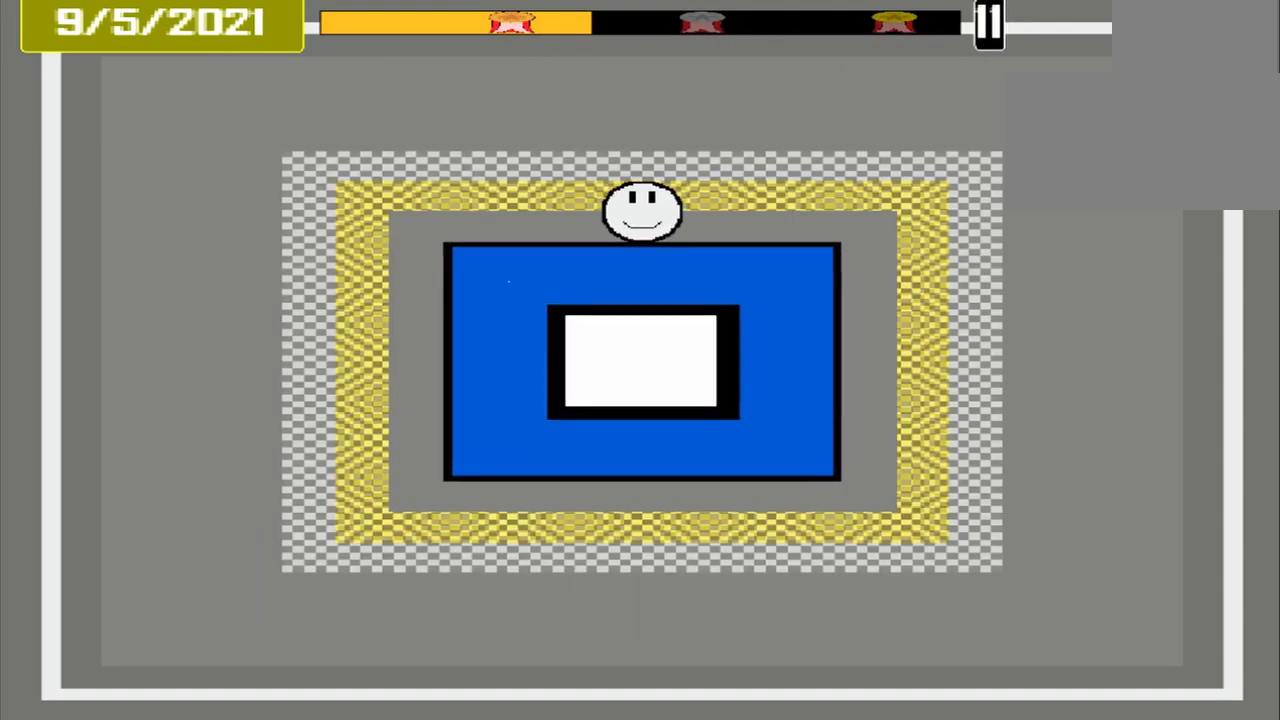
{"buttons": [], "events": []}
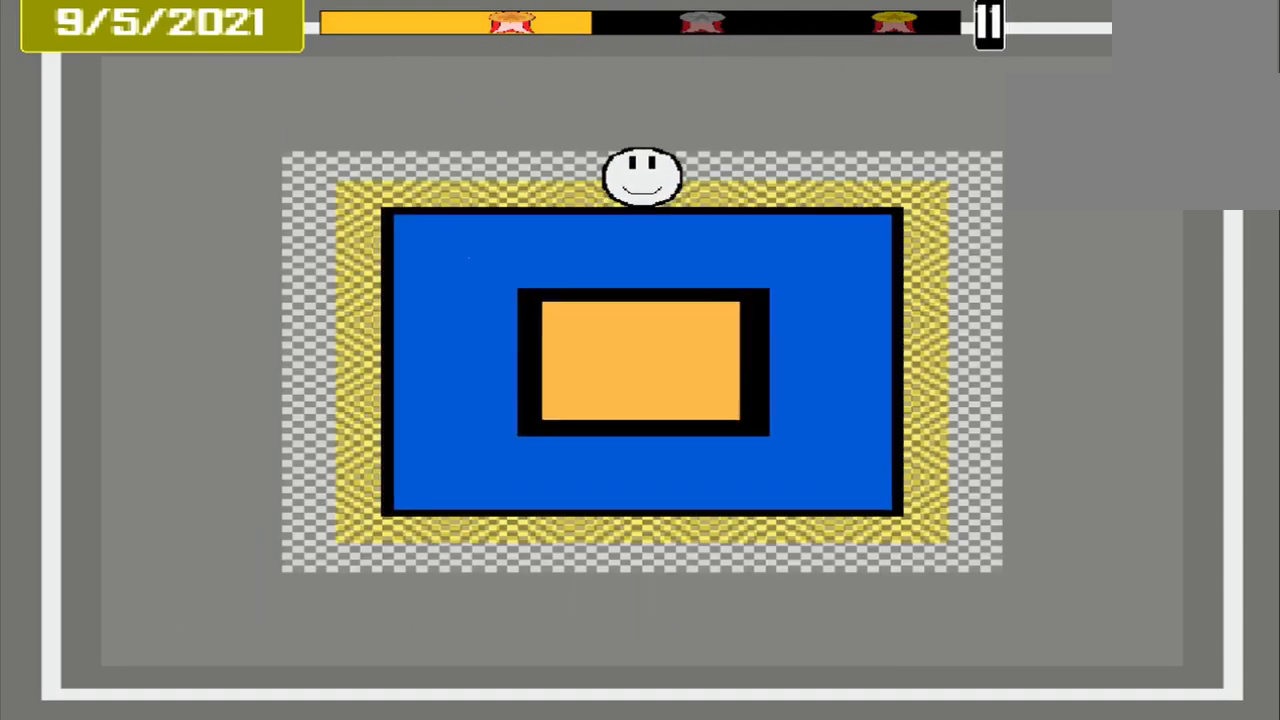
{"buttons": [], "events": [[250, "CROSS", "down"], [459, "CROSS", "up"]]}